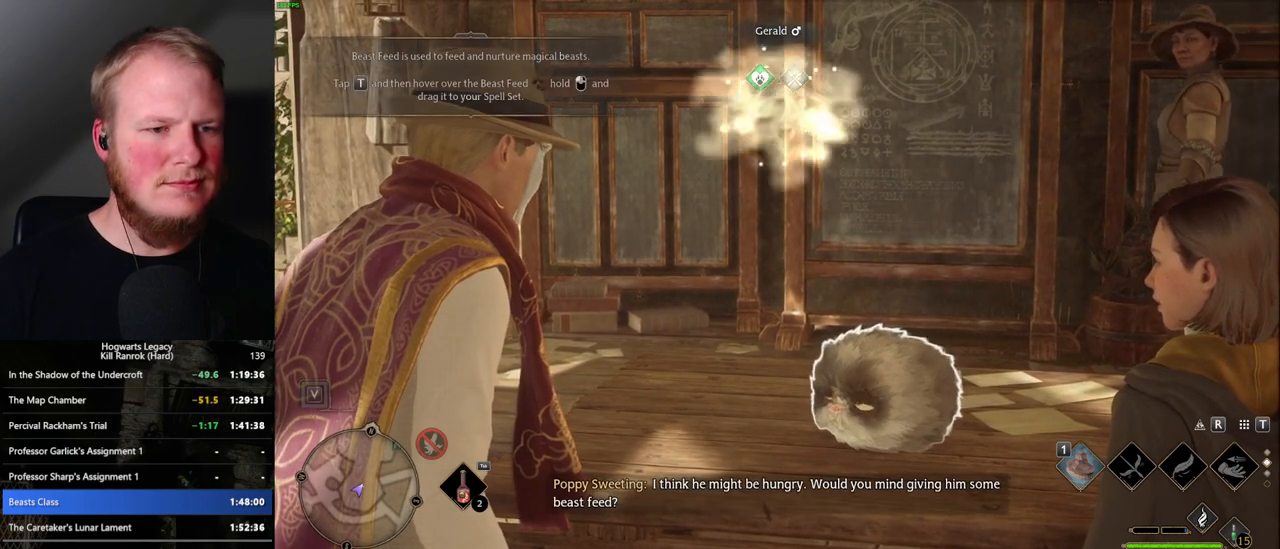
Gameplay with keyboard and mouse; each line is a JSON object with the keys and mouse buttons held at the frame after it. "events" lists presses ("down") and releases ("up") of ".", "/", "0", "1", "2", "3", "4", "5", "6", "7", "8", "9", "a", "alt_l", "alt_r", "b", "backslash", "backspace", "c", "caps_lock", "comma", "ctrl_l", "ctrl_r", "d", "e", "equals", "escape", "f", "f1", "f10", "f11", "f12", "f2", "f3", "f4", "f5", "f6", "f7", "f8", "f9", "g", "h", "i", "j", "k", "l", "lbracket", "m", "minus", "n", "o", "p", "q", "quote", "r", "rbracket", "return", "s", "semicolon", "shift_l", "shift_r", "space", "super_l", "super_r", "t", "tab", "tilde", "u", "v", "w", "x", "y", "z", "mouse_left", "mouse_wheel", "mouse_right", "mouse_mb4" and "mouse_mb5" between this image and that frame as [ms after this image, input, new state], when the widget could be followed in between. "mouse_left", "mouse_wheel", "mouse_right", "mouse_mb4", "mouse_mb5" = the "left", "wheel", "right", "mb4", "mb5" buttons of the "mouse" list. No other keys are recorded. "wheel" means that the mouse wheel is clicked or scrolled. Mouse movement is not recorded.
{"keys": [], "mouse": [], "events": [[134, "t", "down"], [234, "t", "up"]]}
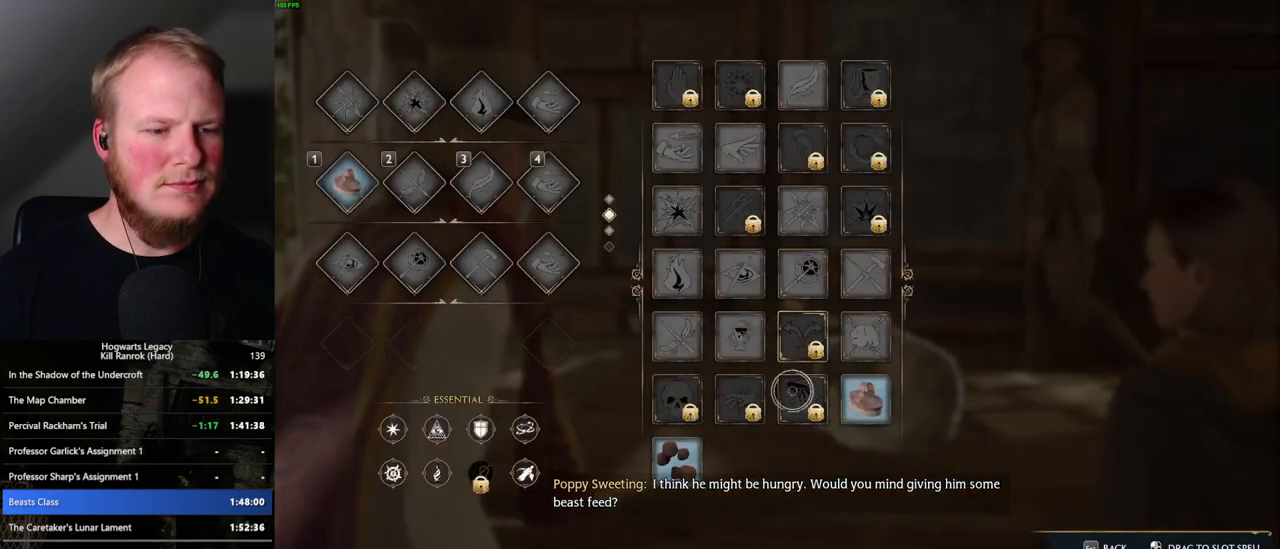
{"keys": [], "mouse": ["left"], "events": [[234, "mouse_left", "down"]]}
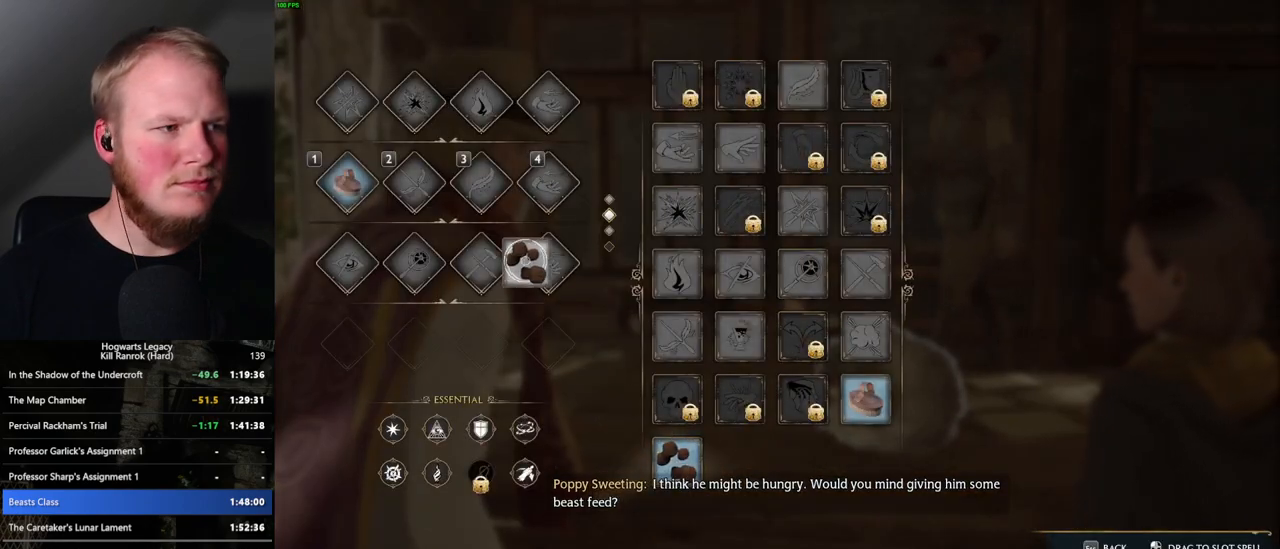
{"keys": ["t"], "mouse": [], "events": [[317, "mouse_left", "up"], [500, "t", "down"]]}
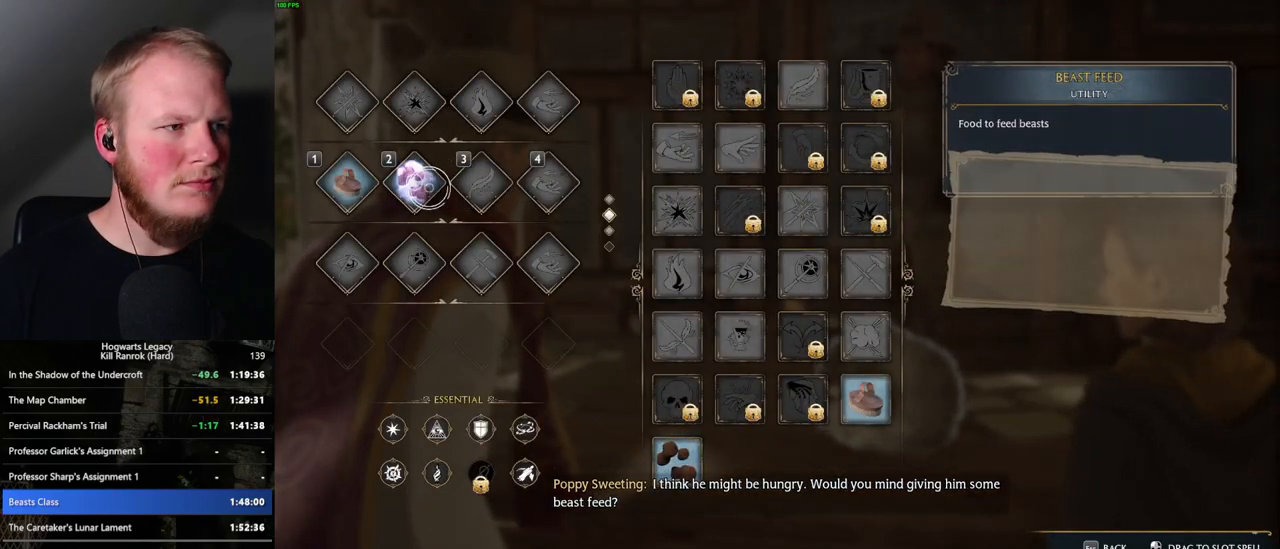
{"keys": [], "mouse": [], "events": [[100, "2", "down"], [117, "t", "up"], [234, "2", "up"]]}